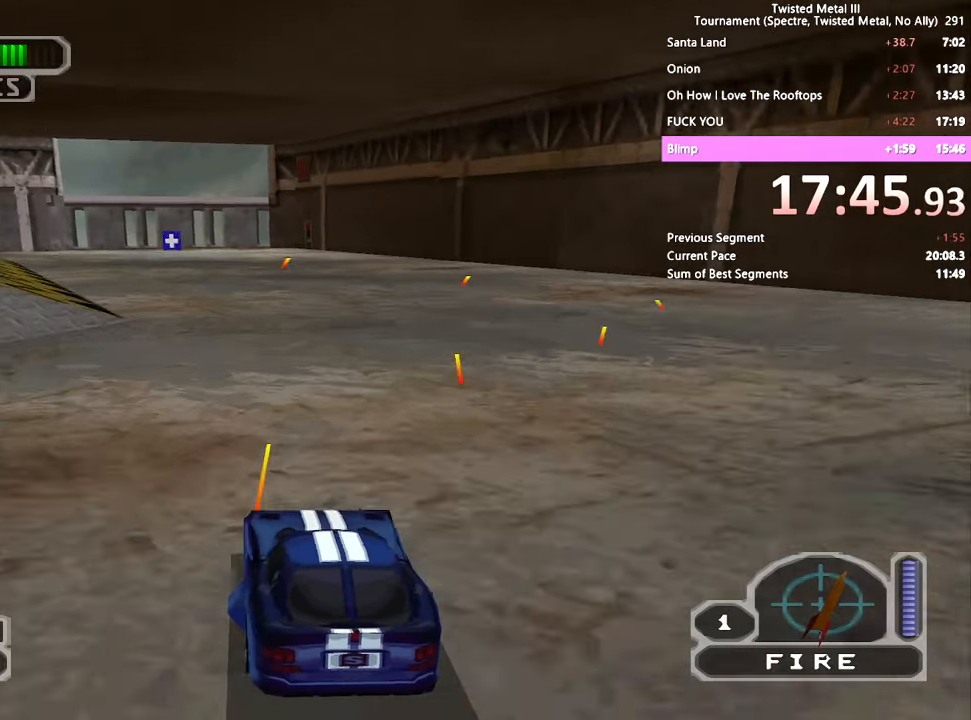
Gameplay with a controller (PlayStation layout); each line is a JSON object with the inputs held at the frame after it. "events" lists button and stick changes between this image and that frame as [ms after this image, input, new state], when the widget could be followed in between. Not read: DPAD_RIGHT.
{"buttons": ["SQUARE", "R2"], "left_stick": "center", "right_stick": "center", "events": [[167, "SQUARE", "down"]]}
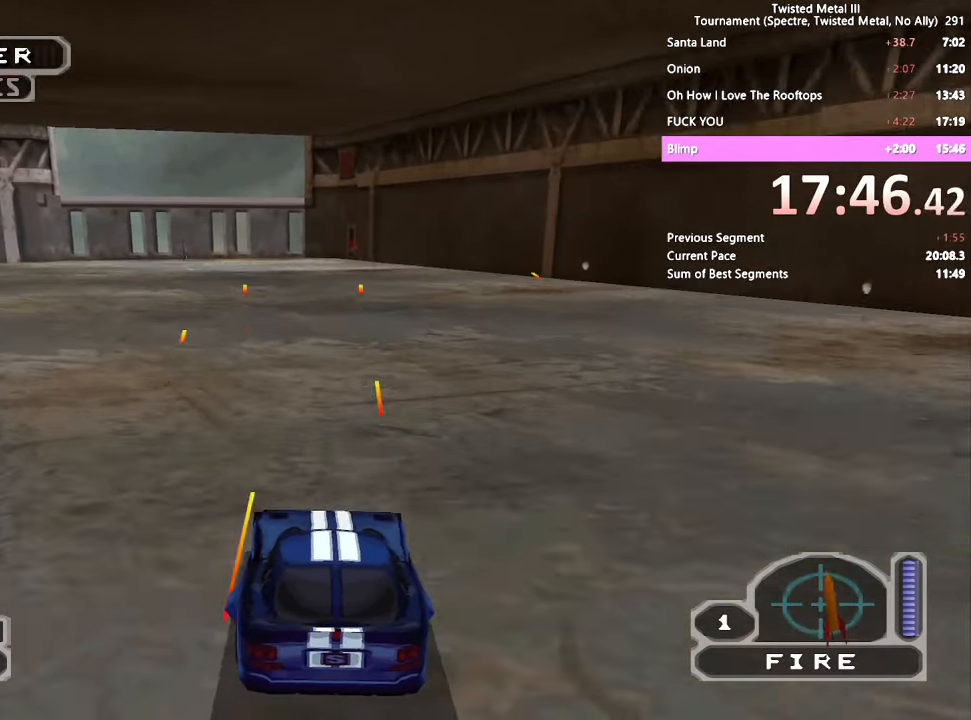
{"buttons": ["SQUARE", "R2"], "left_stick": "center", "right_stick": "center", "events": []}
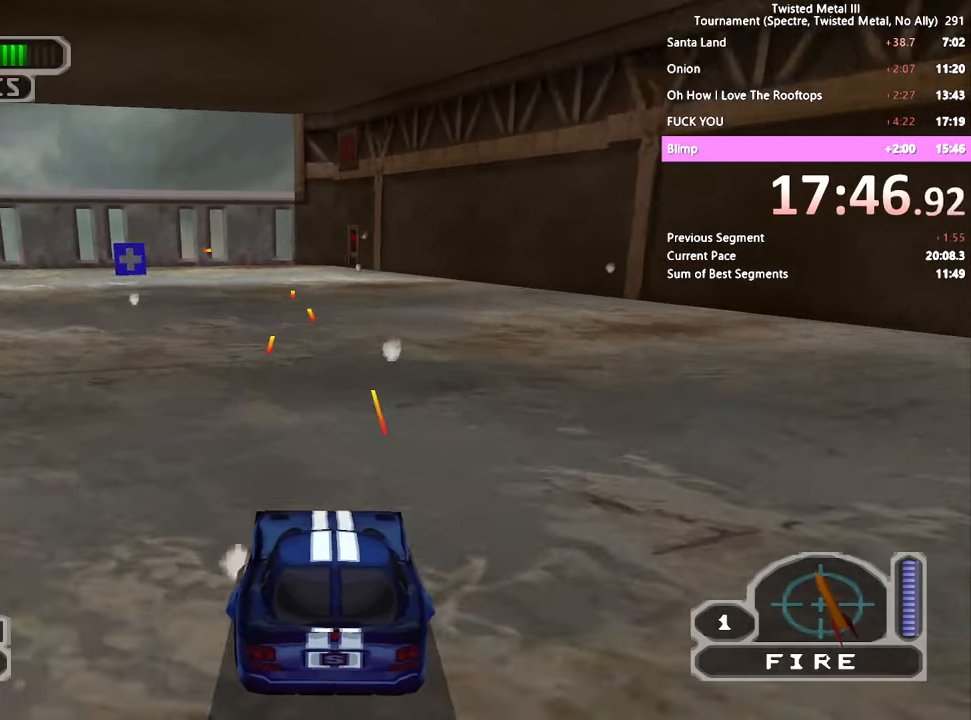
{"buttons": ["R2"], "left_stick": "center", "right_stick": "center", "events": [[200, "SQUARE", "up"]]}
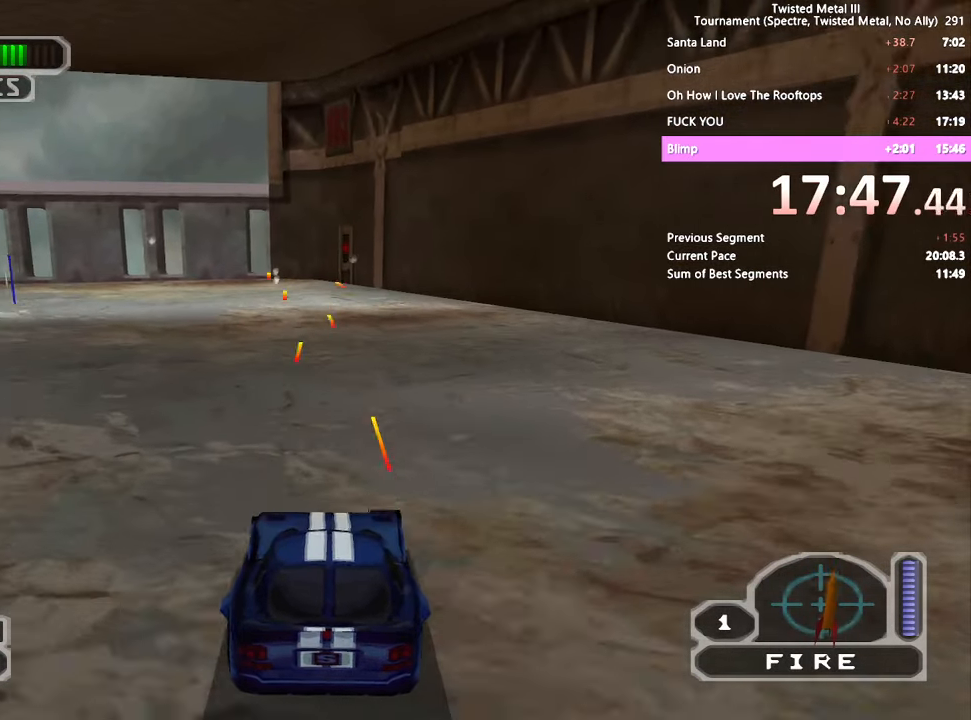
{"buttons": ["SQUARE", "R2"], "left_stick": "center", "right_stick": "center", "events": [[184, "DPAD_LEFT", "down"], [500, "DPAD_LEFT", "up"], [500, "SQUARE", "down"]]}
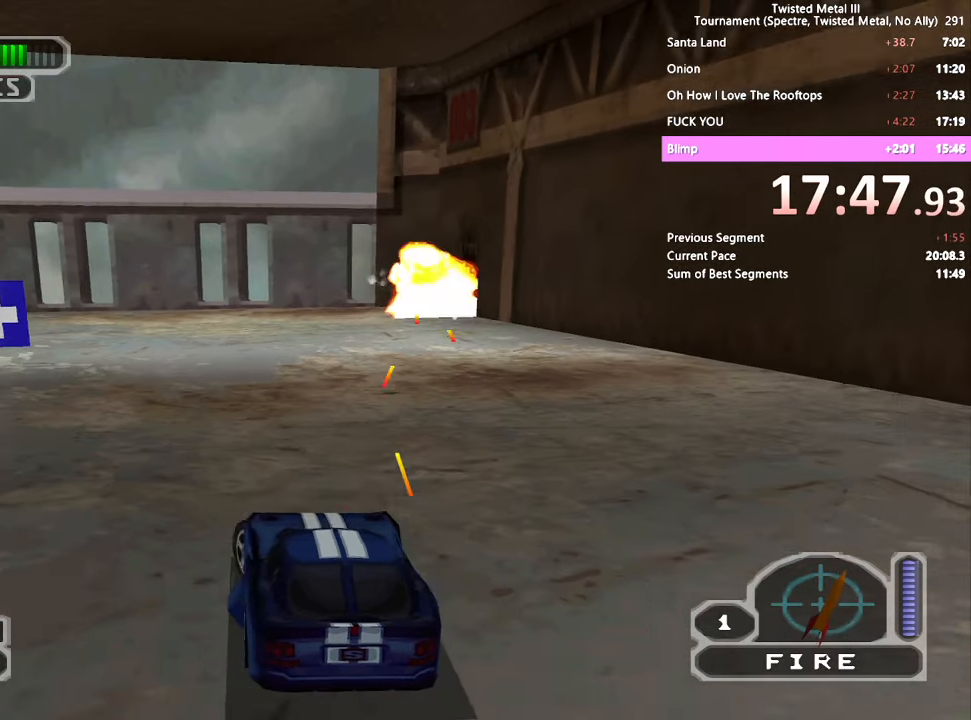
{"buttons": ["SQUARE", "DPAD_LEFT"], "left_stick": "center", "right_stick": "center", "events": [[117, "R2", "up"], [467, "DPAD_LEFT", "down"]]}
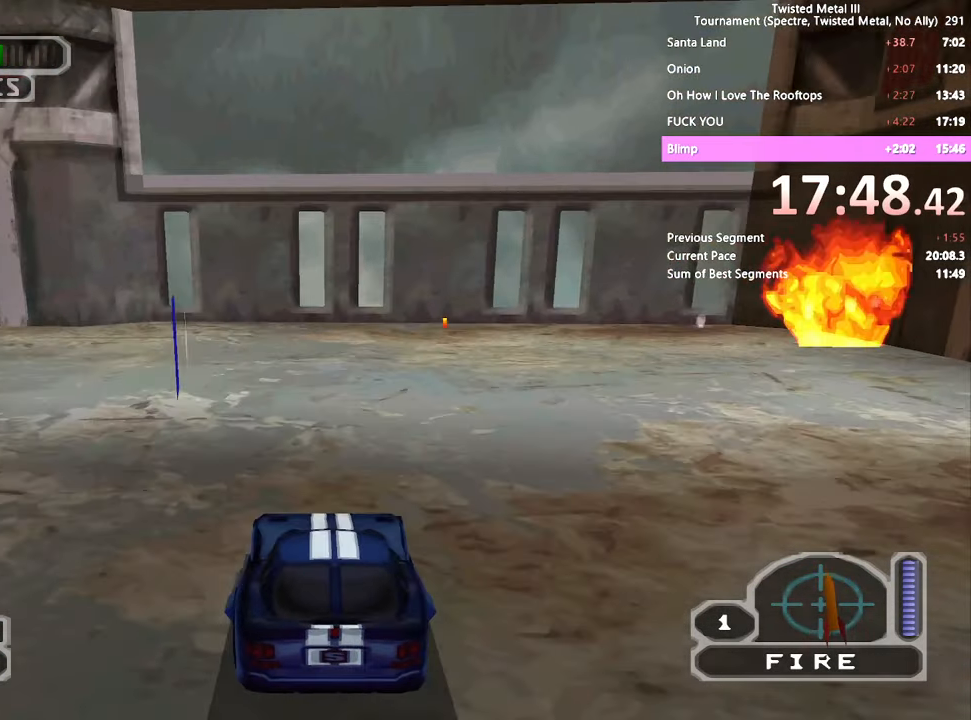
{"buttons": ["SQUARE"], "left_stick": "center", "right_stick": "center", "events": [[484, "DPAD_LEFT", "up"]]}
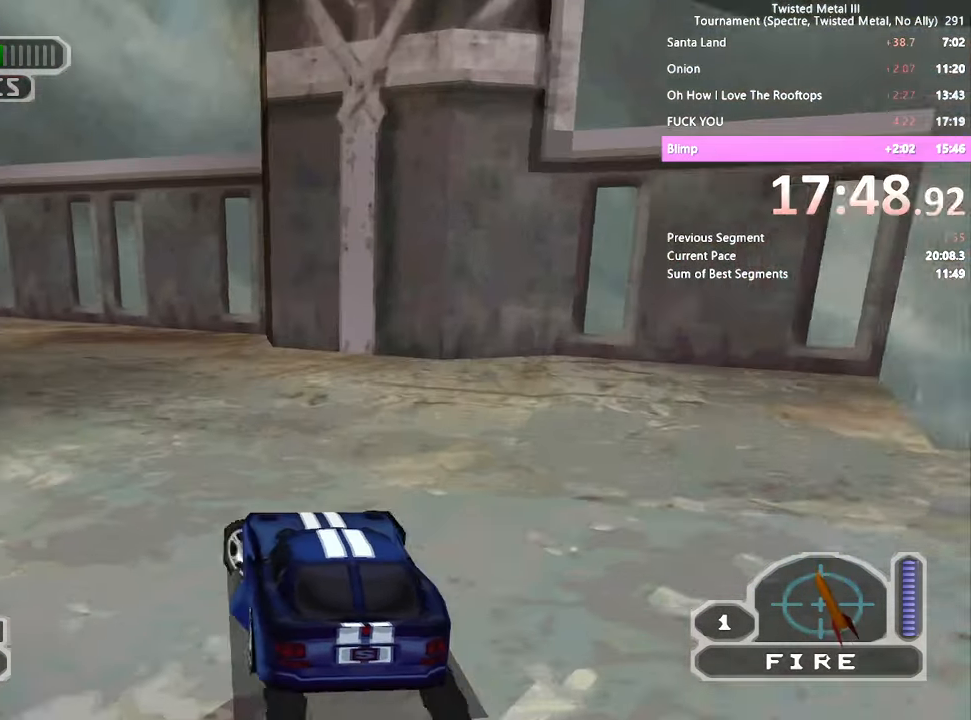
{"buttons": ["R2"], "left_stick": "center", "right_stick": "center", "events": [[150, "DPAD_LEFT", "down"], [183, "R2", "down"], [250, "DPAD_LEFT", "up"], [483, "SQUARE", "up"]]}
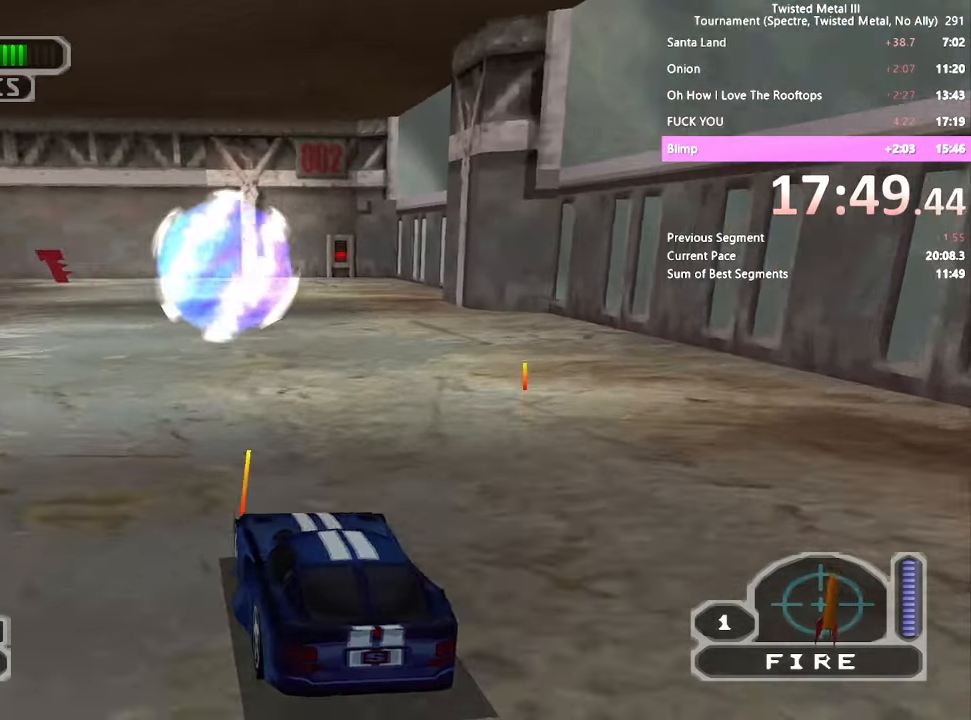
{"buttons": ["SQUARE", "R2", "DPAD_LEFT"], "left_stick": "center", "right_stick": "center", "events": [[466, "DPAD_LEFT", "down"], [500, "SQUARE", "down"]]}
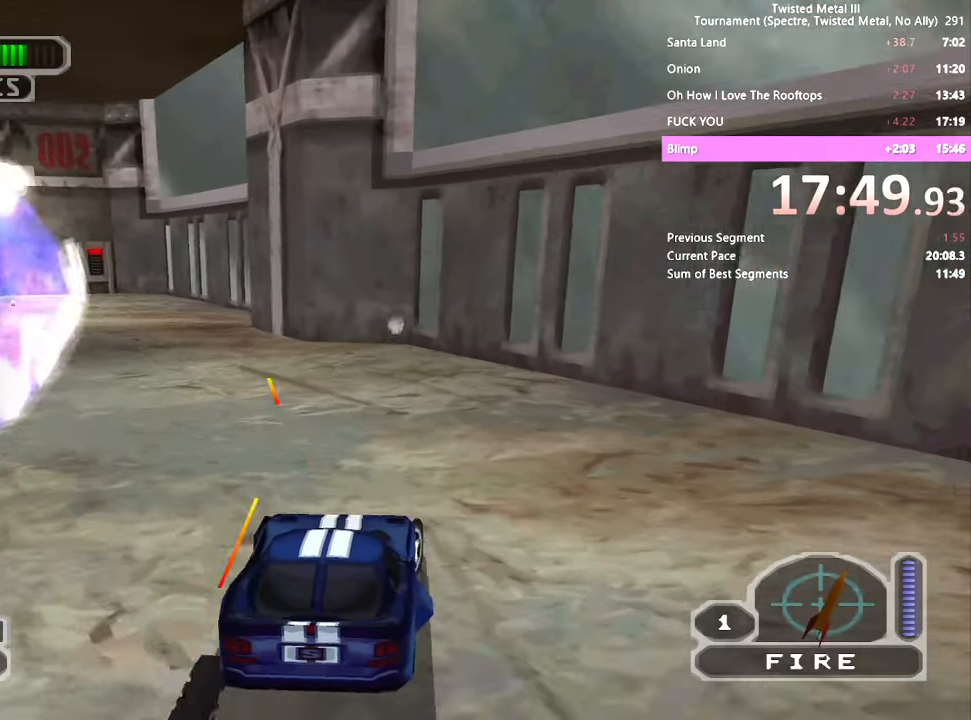
{"buttons": ["SQUARE", "R2", "DPAD_LEFT"], "left_stick": "center", "right_stick": "center", "events": [[266, "DPAD_LEFT", "up"], [466, "DPAD_LEFT", "down"]]}
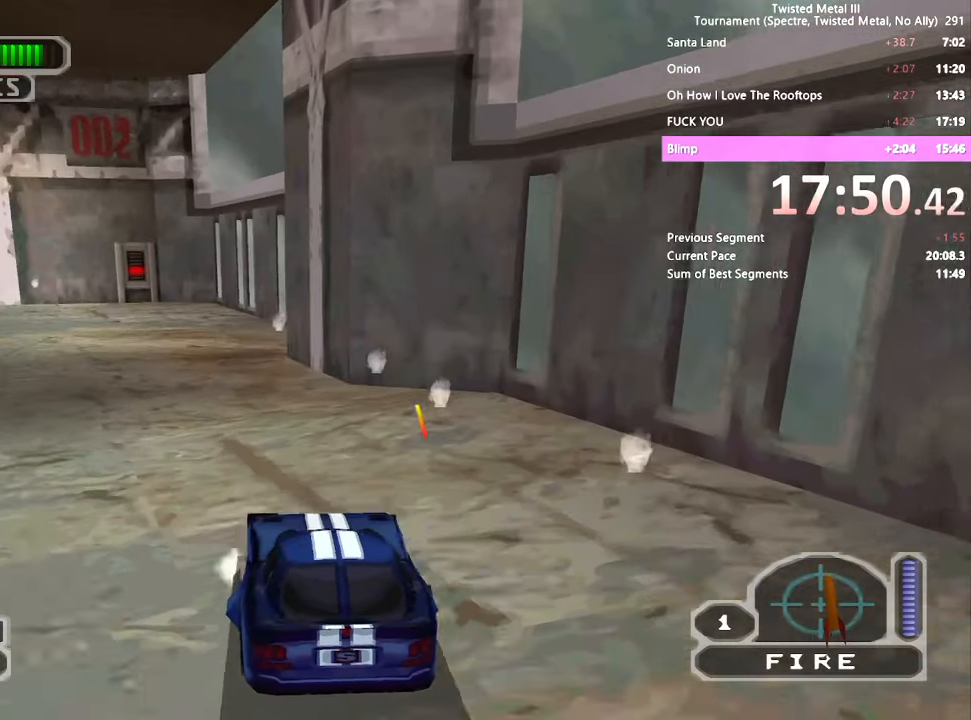
{"buttons": ["R2"], "left_stick": "center", "right_stick": "center", "events": [[50, "DPAD_LEFT", "up"], [250, "DPAD_LEFT", "down"], [416, "SQUARE", "up"], [433, "DPAD_LEFT", "up"]]}
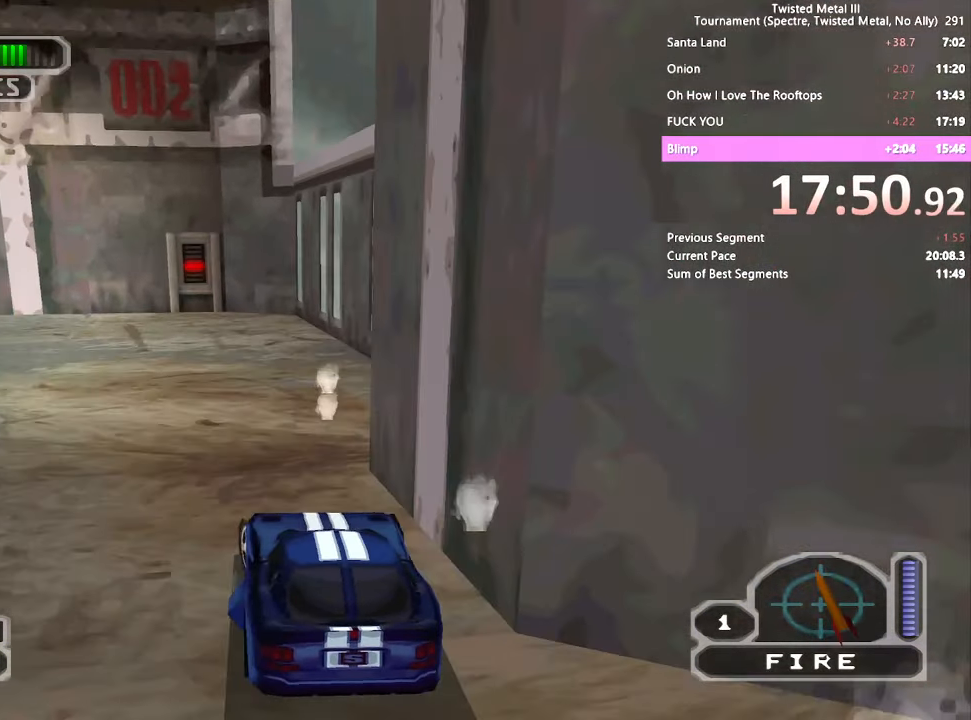
{"buttons": ["SQUARE", "R2", "DPAD_LEFT"], "left_stick": "center", "right_stick": "center", "events": [[483, "SQUARE", "down"], [500, "DPAD_LEFT", "down"]]}
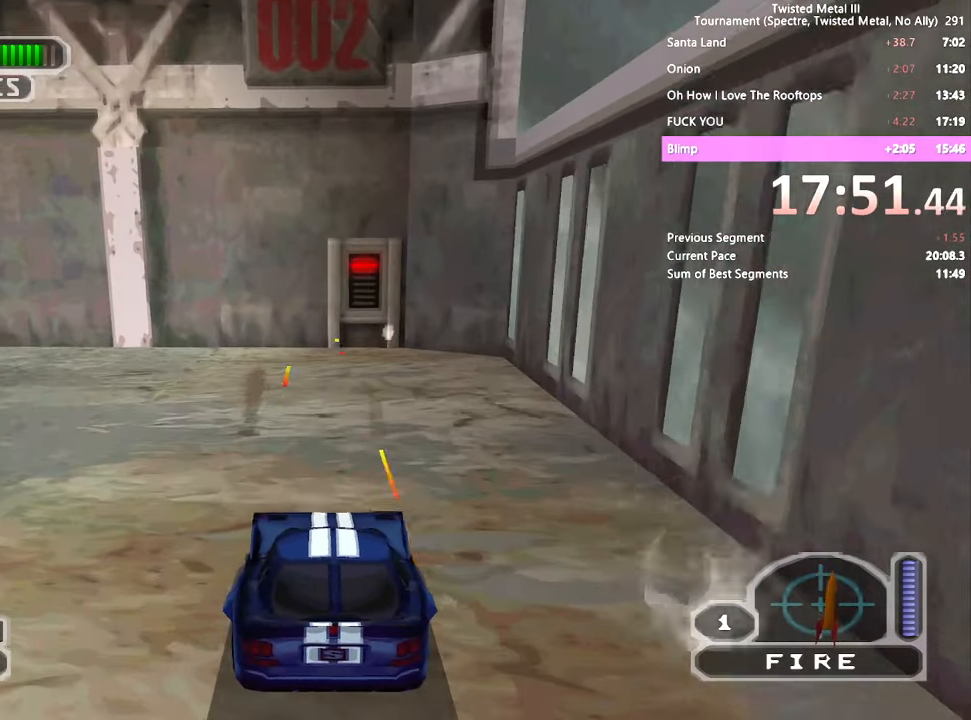
{"buttons": ["DPAD_LEFT"], "left_stick": "center", "right_stick": "center", "events": [[100, "CROSS", "down"], [383, "CROSS", "up"], [416, "R2", "up"], [483, "SQUARE", "up"]]}
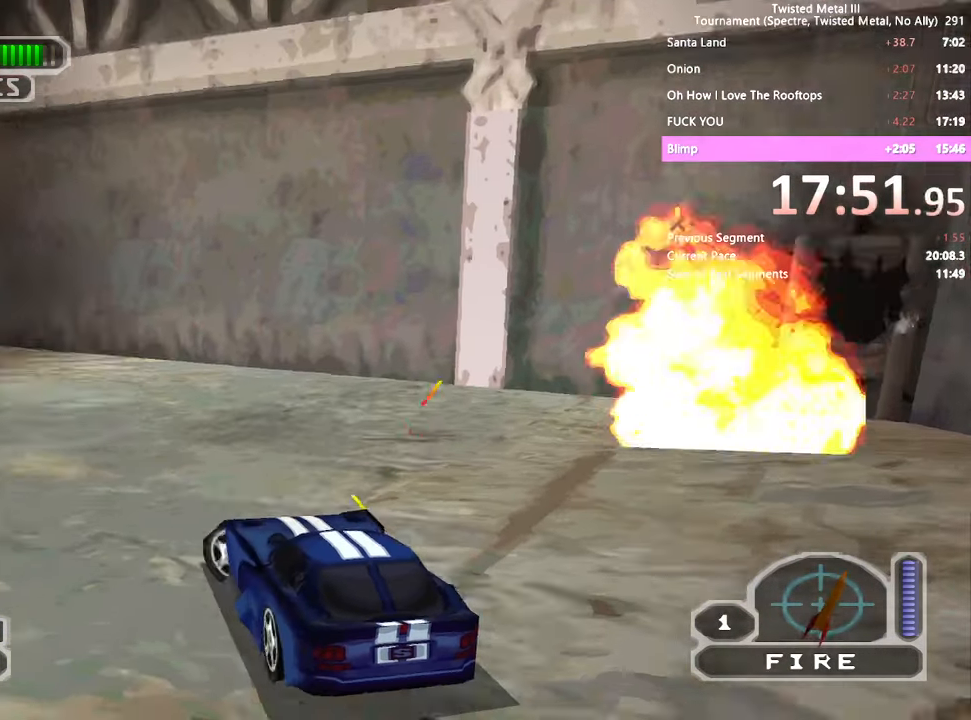
{"buttons": ["SQUARE", "DPAD_LEFT"], "left_stick": "center", "right_stick": "center", "events": [[66, "DPAD_LEFT", "up"], [150, "SQUARE", "down"], [350, "DPAD_LEFT", "down"]]}
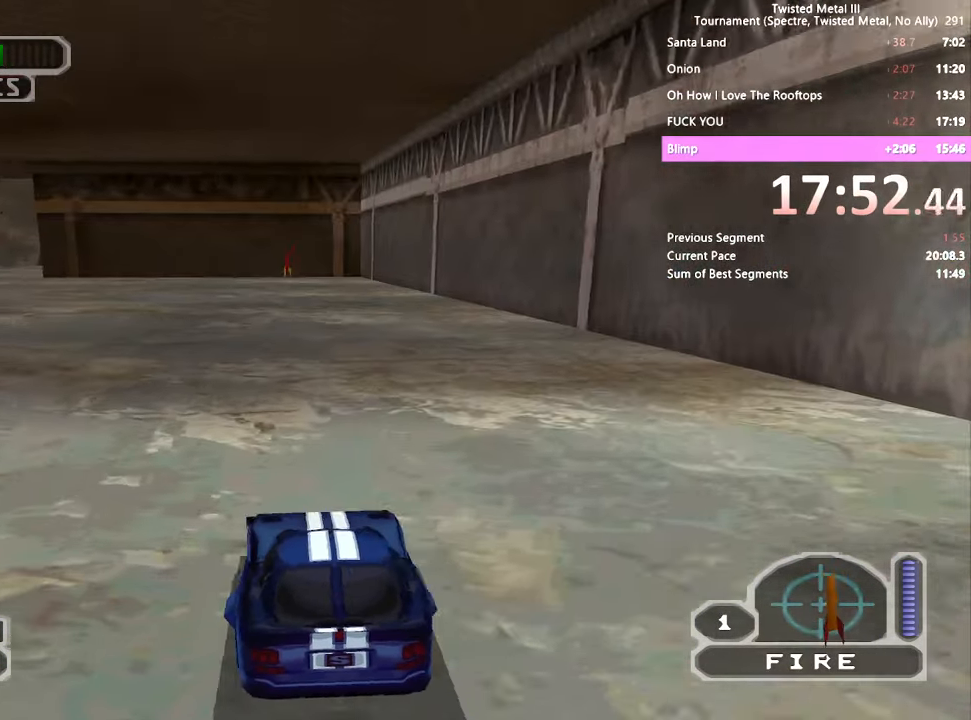
{"buttons": ["SQUARE", "TRIANGLE"], "left_stick": "center", "right_stick": "center", "events": [[116, "DPAD_LEFT", "up"], [150, "TRIANGLE", "down"], [266, "DPAD_LEFT", "down"], [416, "DPAD_LEFT", "up"]]}
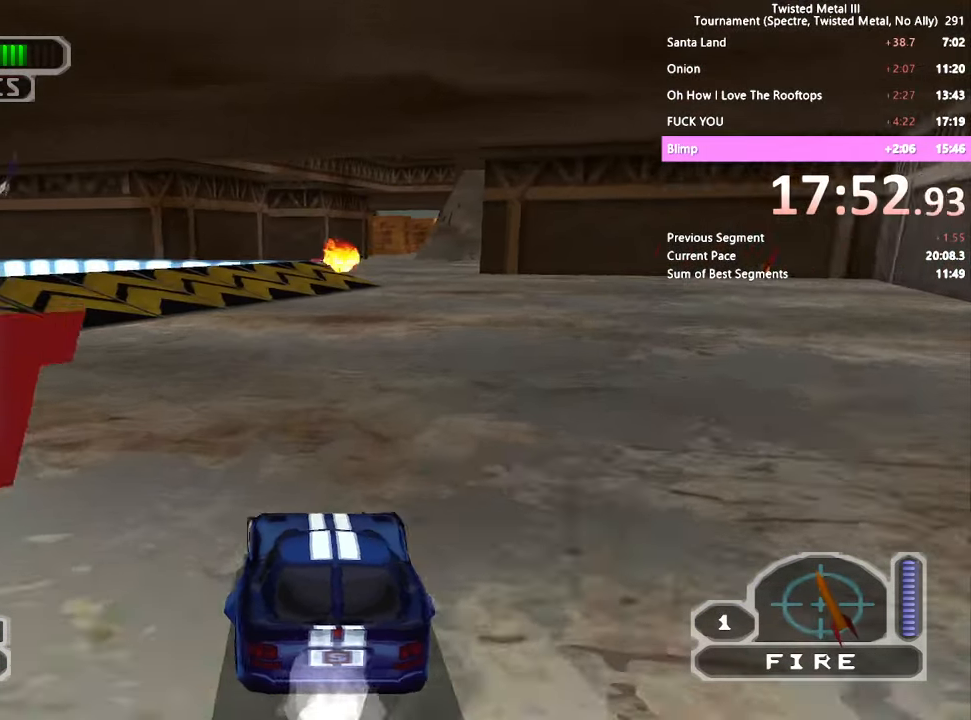
{"buttons": ["SQUARE"], "left_stick": "center", "right_stick": "center", "events": [[83, "TRIANGLE", "up"]]}
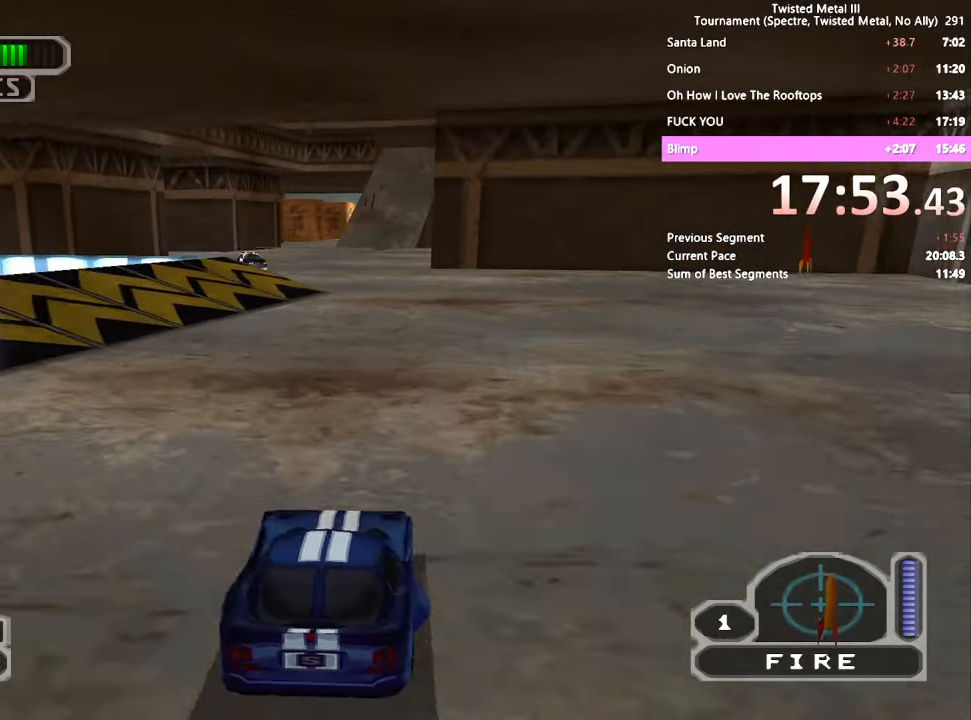
{"buttons": ["SQUARE"], "left_stick": "center", "right_stick": "center", "events": [[350, "L2", "down"], [466, "L2", "up"]]}
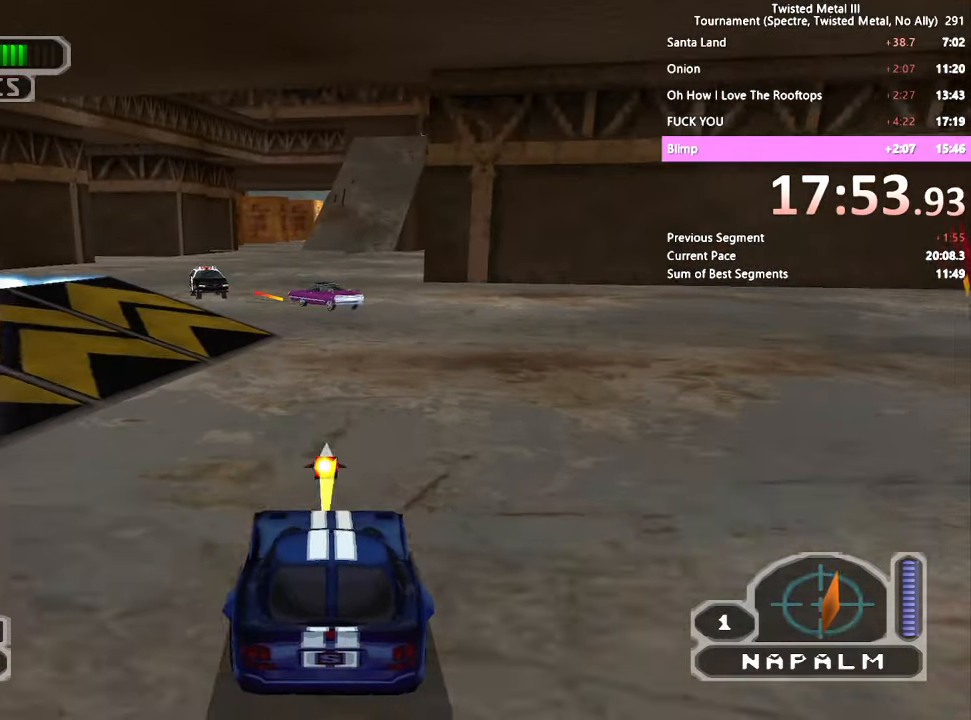
{"buttons": ["SQUARE"], "left_stick": "center", "right_stick": "center", "events": []}
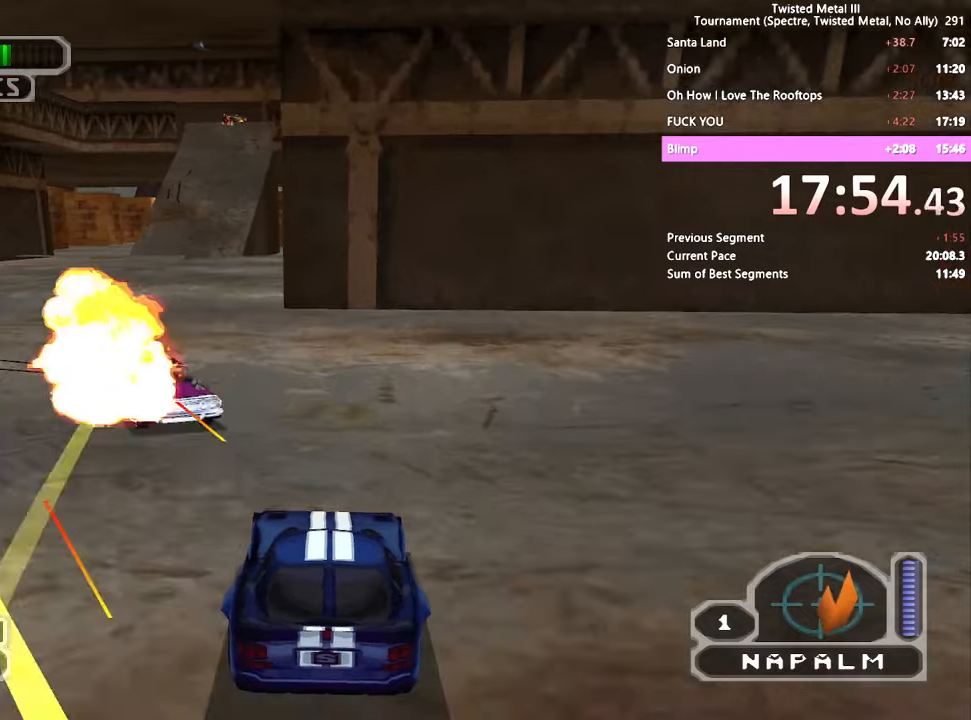
{"buttons": ["SQUARE"], "left_stick": "center", "right_stick": "center", "events": [[17, "DPAD_LEFT", "down"], [200, "DPAD_LEFT", "up"]]}
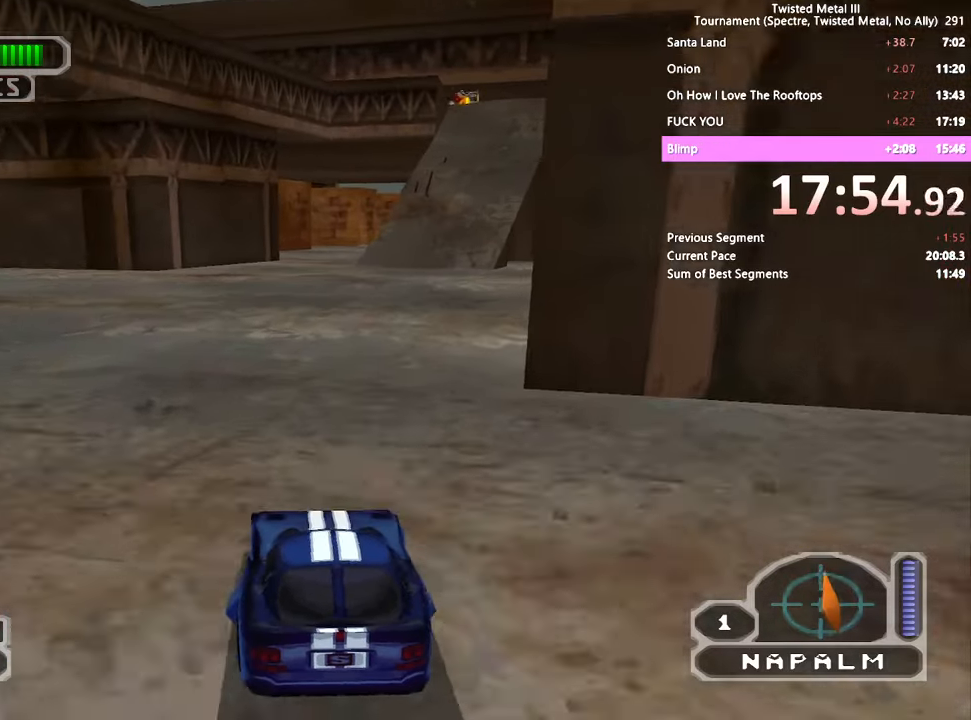
{"buttons": [], "left_stick": "center", "right_stick": "center", "events": [[483, "SQUARE", "up"]]}
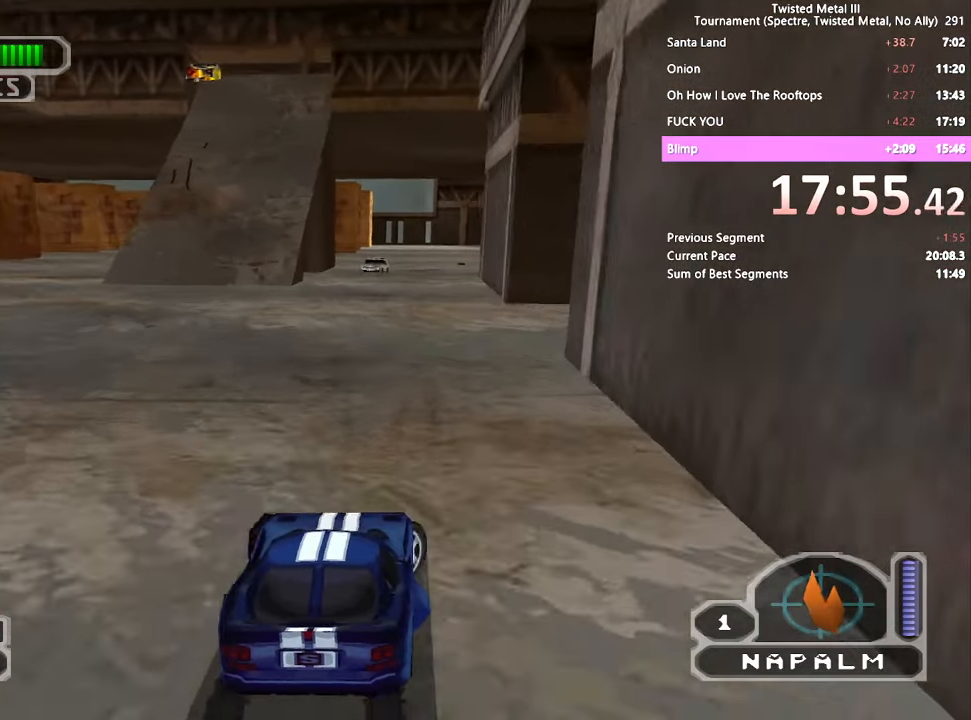
{"buttons": ["SQUARE"], "left_stick": "center", "right_stick": "center", "events": [[450, "SQUARE", "down"]]}
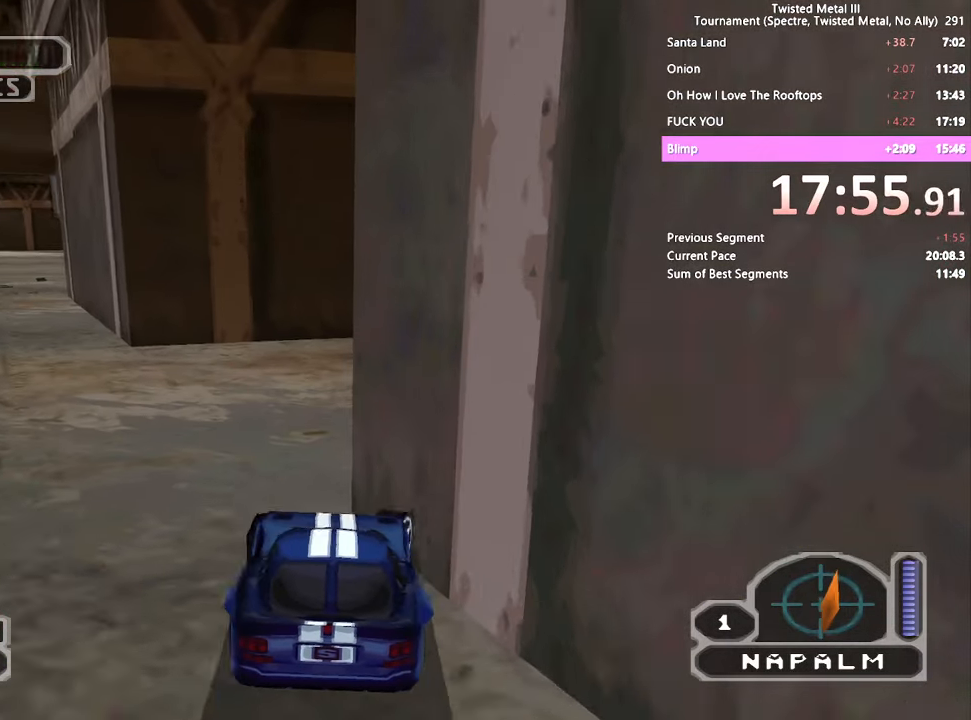
{"buttons": ["SQUARE", "R1"], "left_stick": "center", "right_stick": "center", "events": [[50, "R1", "down"], [133, "R1", "up"], [483, "R1", "down"]]}
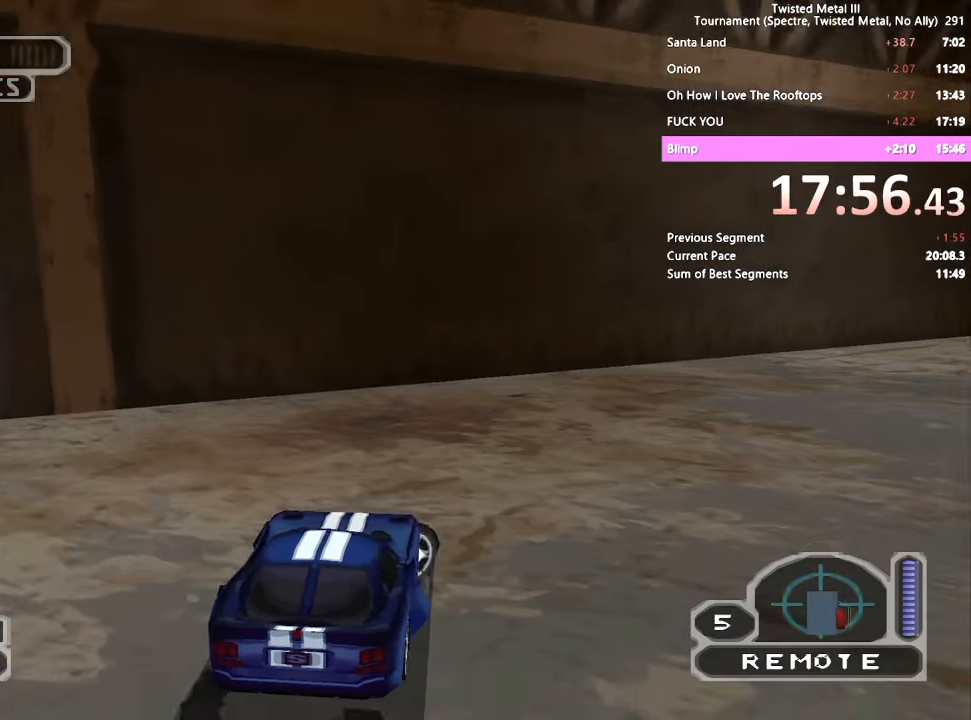
{"buttons": ["SQUARE"], "left_stick": "center", "right_stick": "center", "events": [[83, "R1", "up"], [367, "R1", "down"], [433, "R1", "up"]]}
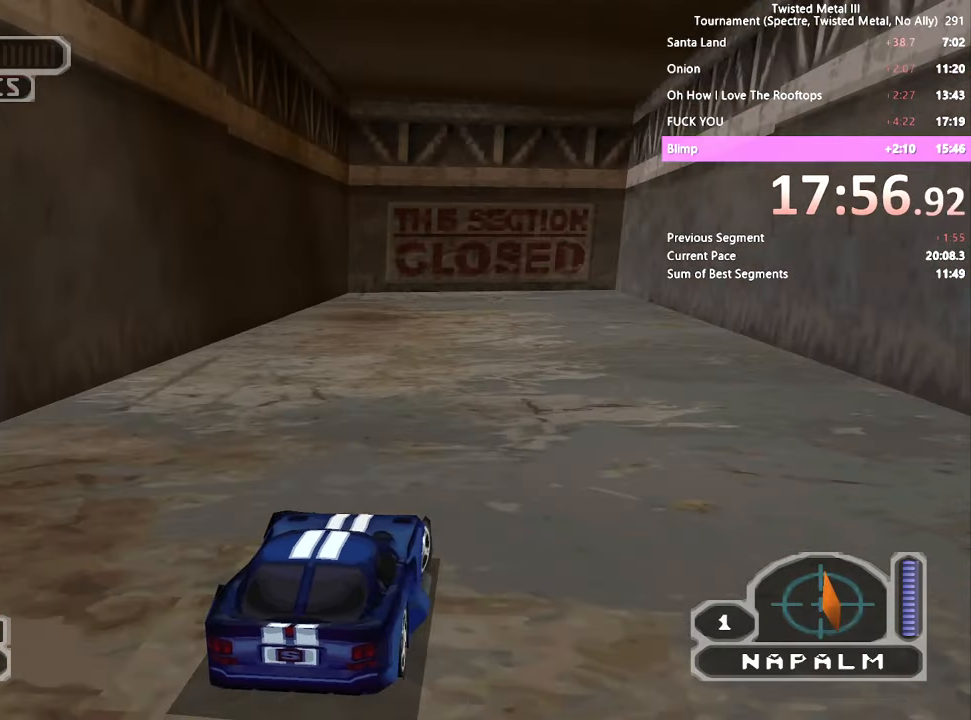
{"buttons": ["SQUARE", "R2"], "left_stick": "center", "right_stick": "center", "events": [[17, "R2", "down"], [150, "DPAD_LEFT", "down"], [317, "DPAD_LEFT", "up"]]}
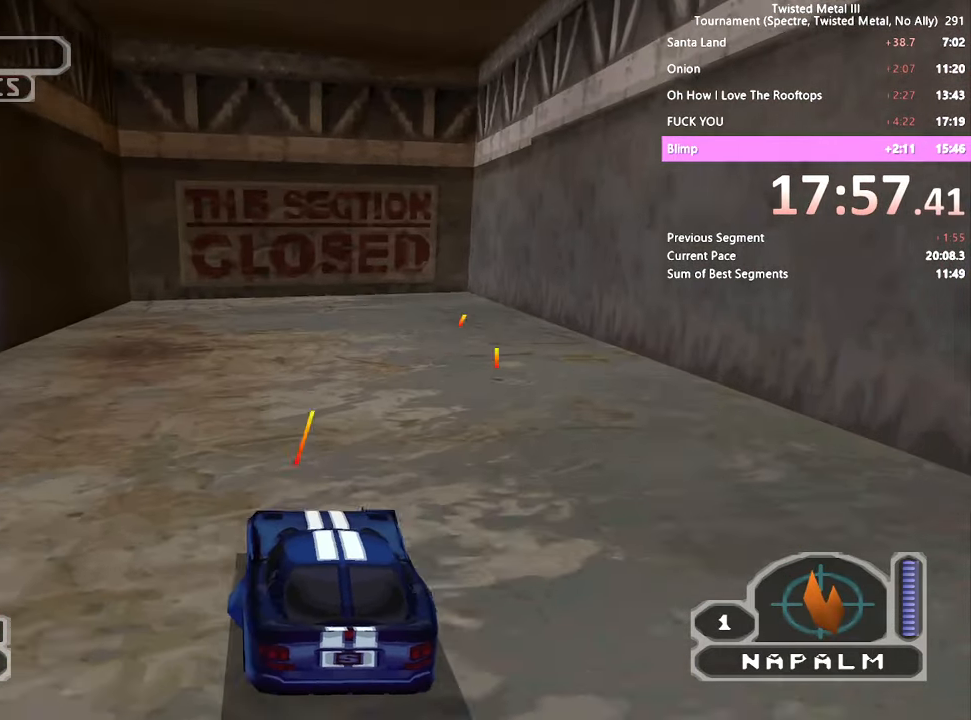
{"buttons": ["SQUARE", "R2"], "left_stick": "center", "right_stick": "center", "events": []}
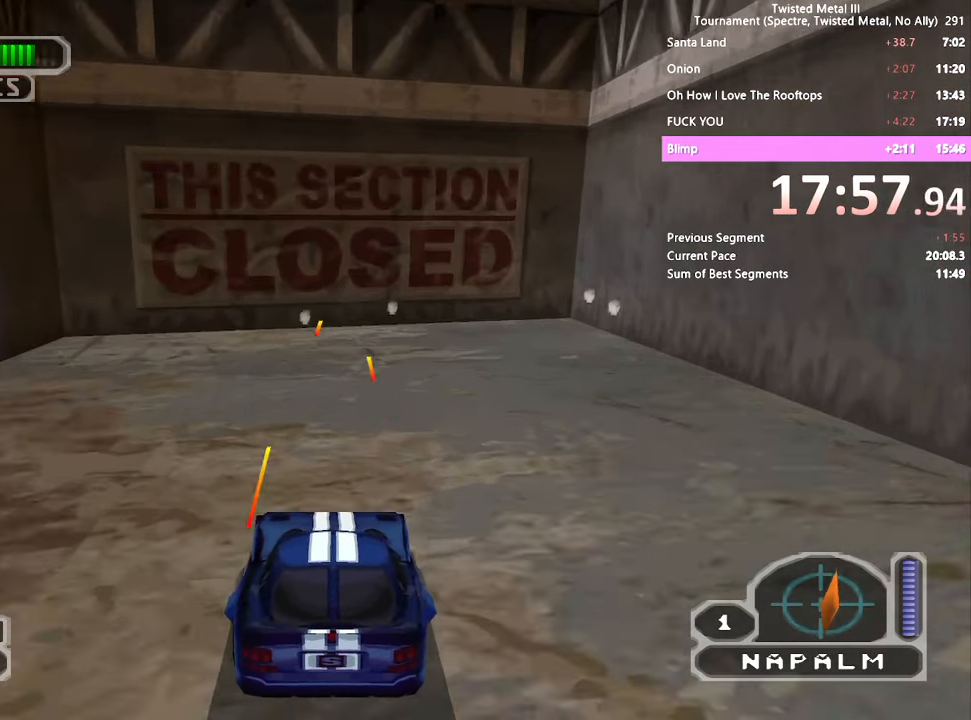
{"buttons": ["SQUARE", "R2", "DPAD_LEFT"], "left_stick": "center", "right_stick": "center", "events": [[267, "DPAD_LEFT", "down"], [417, "DPAD_LEFT", "up"], [500, "DPAD_LEFT", "down"]]}